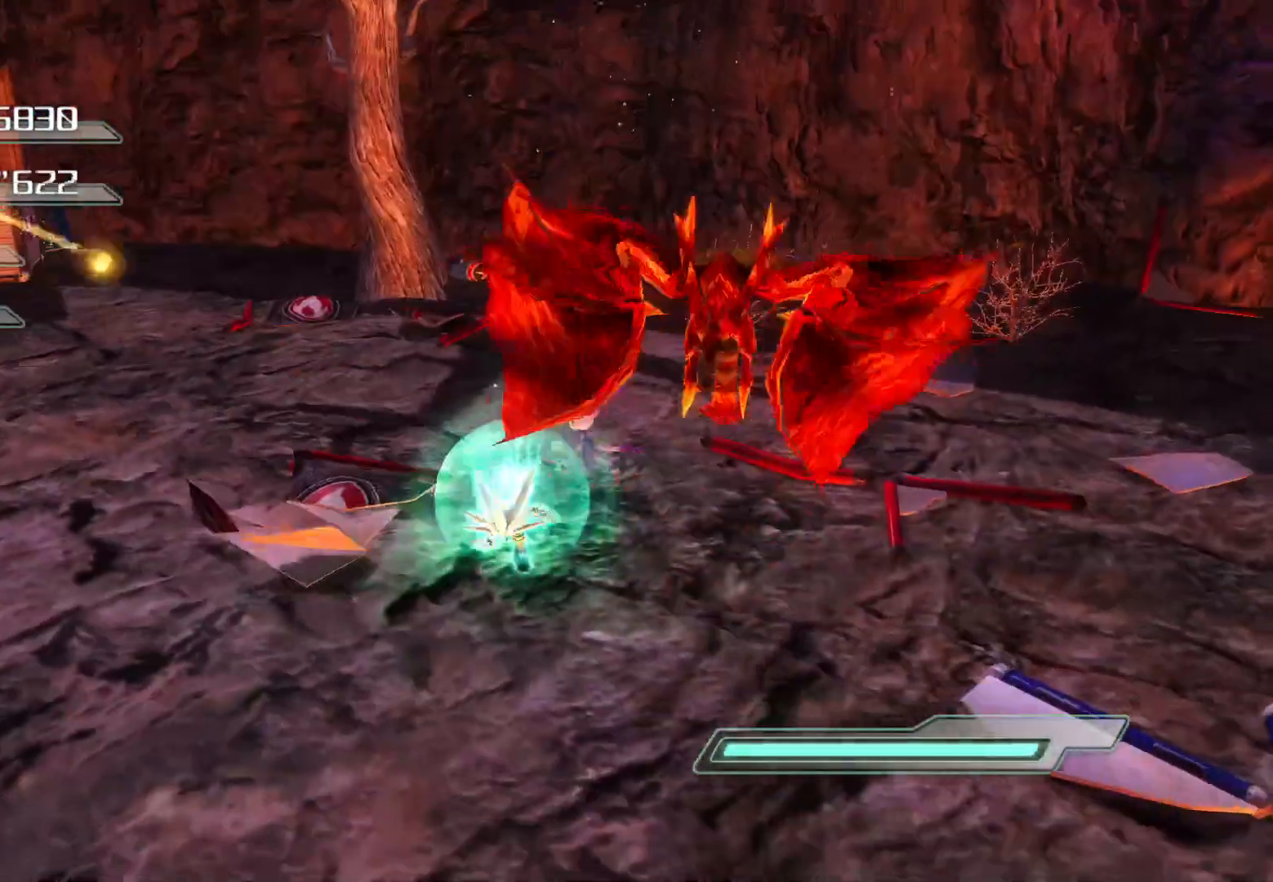
Gameplay with a controller (PlayStation layout); each line is a JSON object with the inputs held at the frame after it. "events" lists button and stick changes between this image and that frame as [ms after this image, input, new state], when the widget could be followed in between.
{"buttons": [], "left_stick": "center", "right_stick": "right", "events": [[33, "SQUARE", "up"], [184, "right_stick", "right"], [268, "left_stick", "down"], [385, "left_stick", "down-left"], [485, "left_stick", "center"]]}
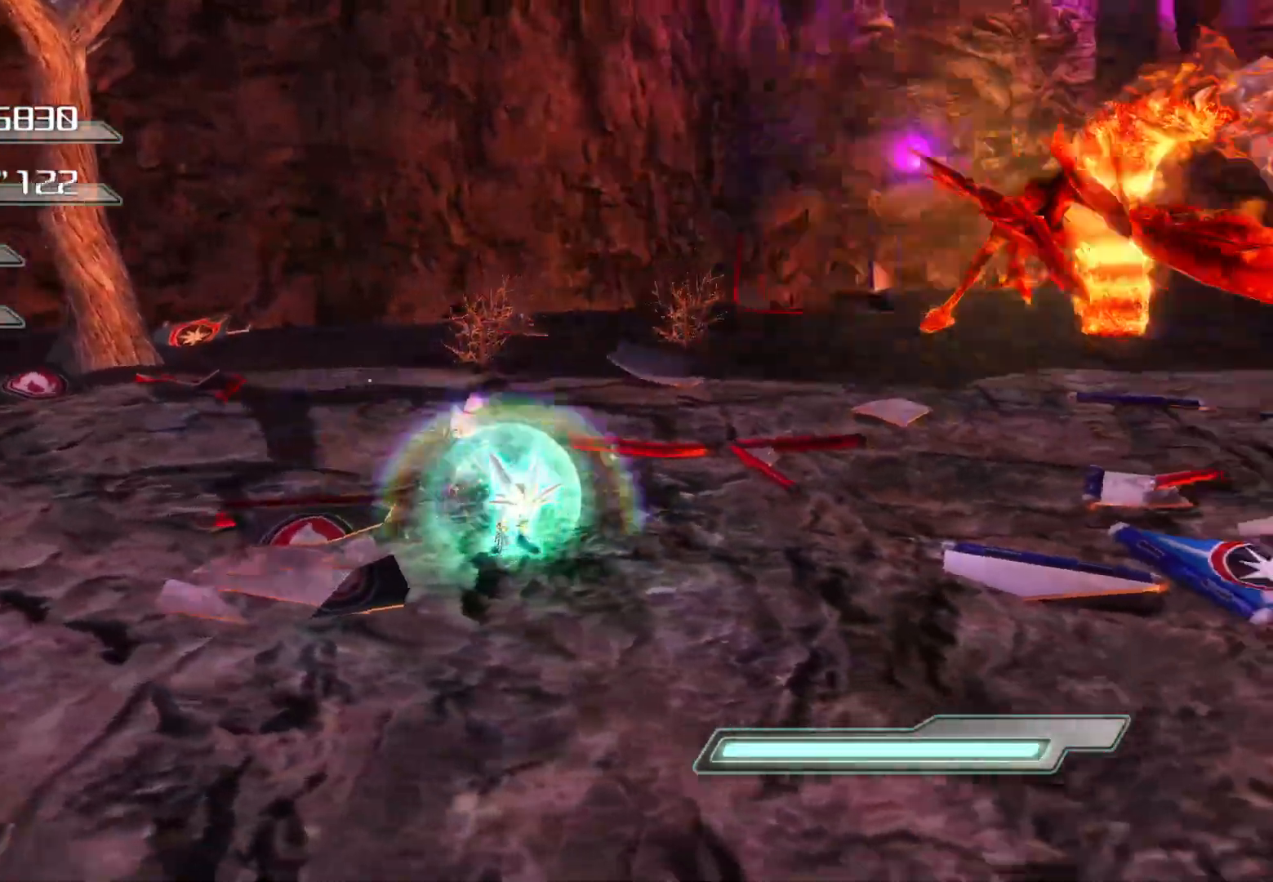
{"buttons": ["R2"], "left_stick": "down-right", "right_stick": "center", "events": [[17, "right_stick", "center"], [84, "CROSS", "down"], [134, "left_stick", "down-right"], [268, "CROSS", "up"], [318, "R2", "down"]]}
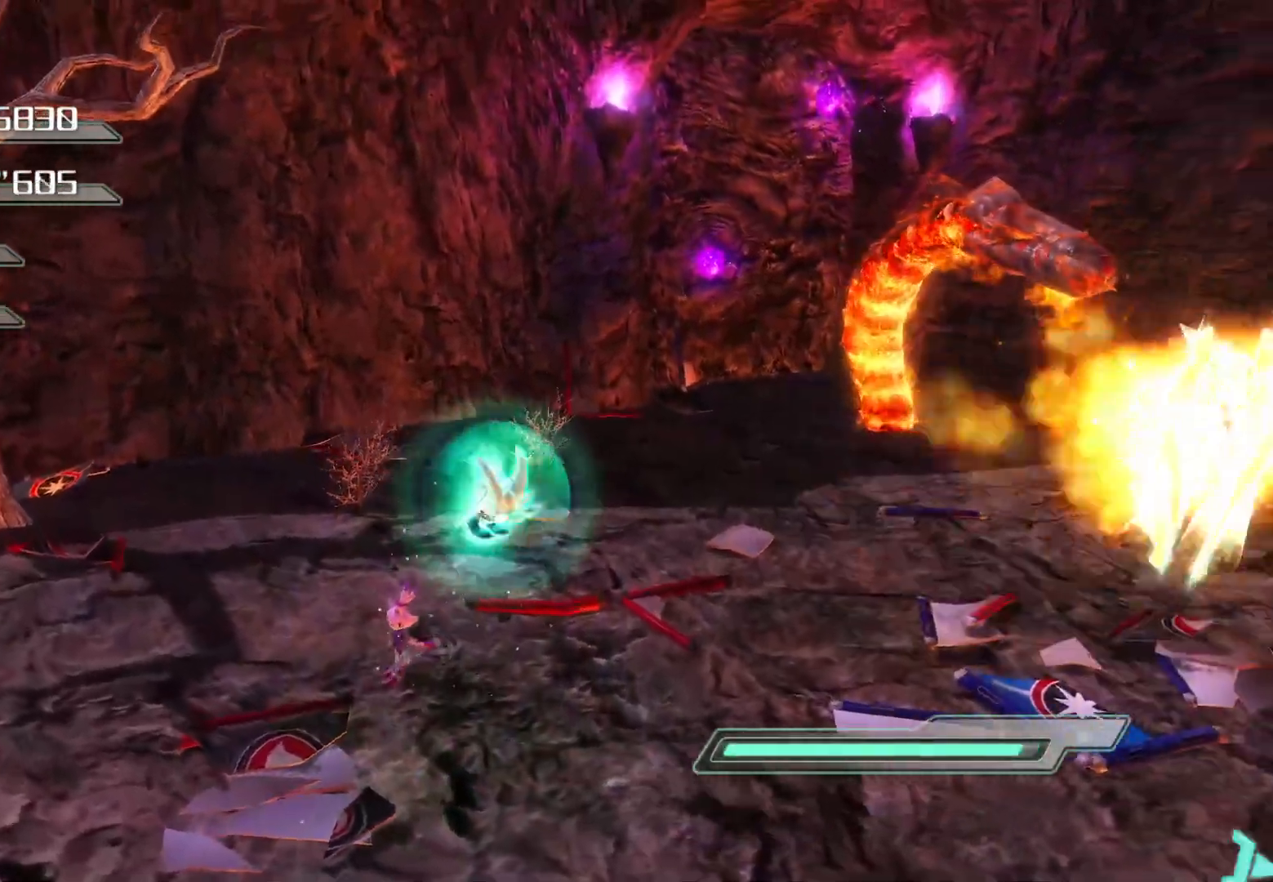
{"buttons": [], "left_stick": "down-right", "right_stick": "down-right", "events": [[50, "R2", "up"], [184, "SQUARE", "down"], [268, "SQUARE", "up"], [485, "right_stick", "down-right"]]}
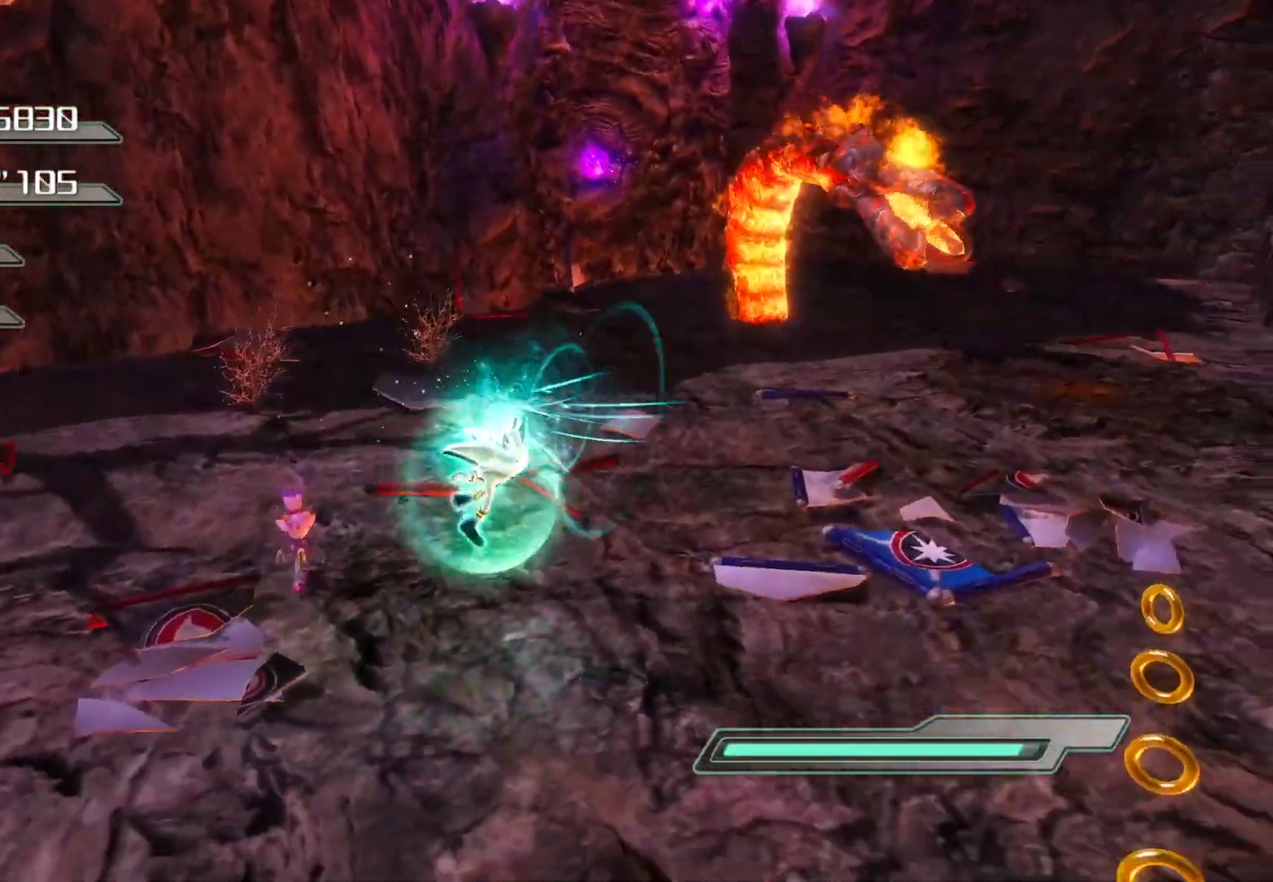
{"buttons": [], "left_stick": "down-right", "right_stick": "down-right", "events": [[251, "left_stick", "center"], [335, "left_stick", "down-right"]]}
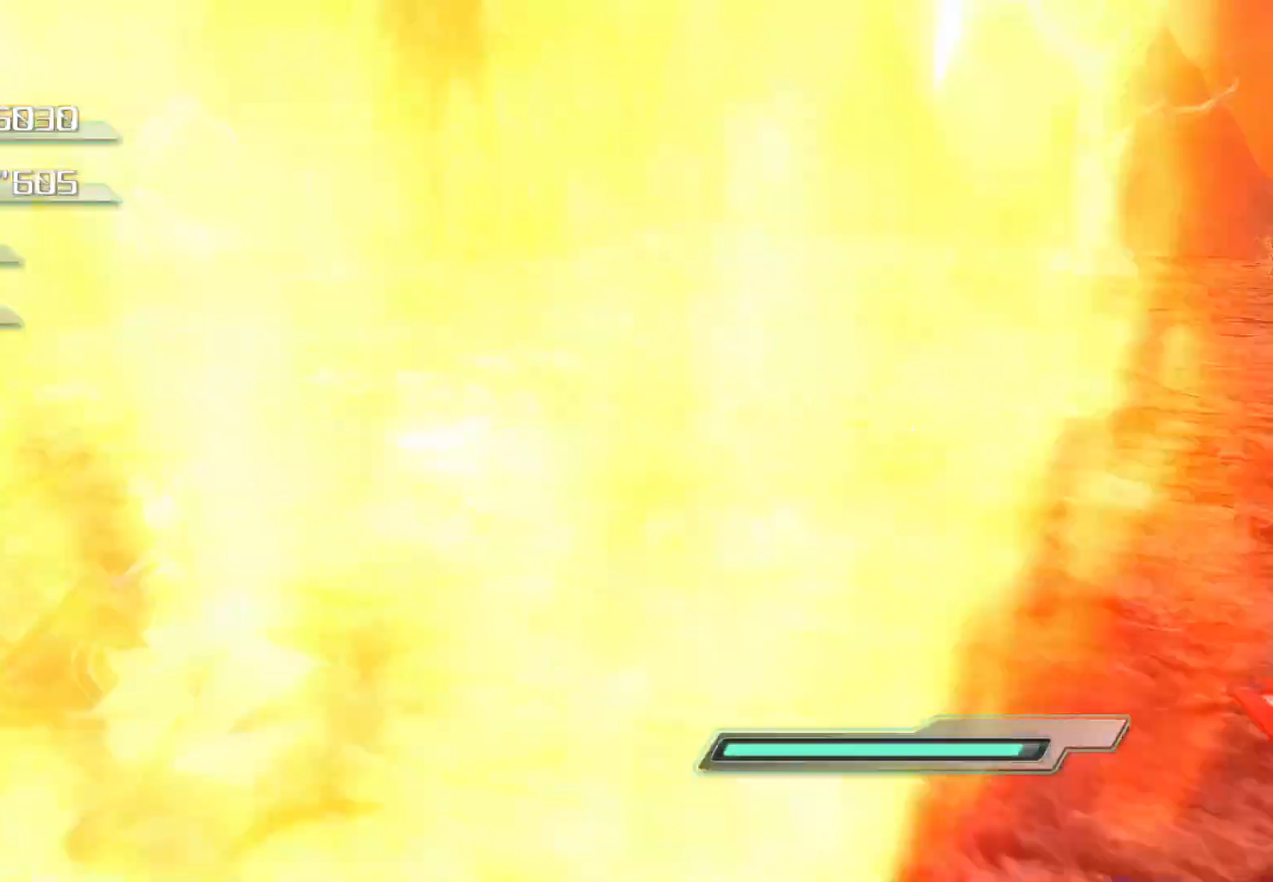
{"buttons": ["CIRCLE"], "left_stick": "up", "right_stick": "center", "events": [[100, "left_stick", "up-right"], [100, "right_stick", "center"], [251, "CIRCLE", "down"], [452, "left_stick", "up"]]}
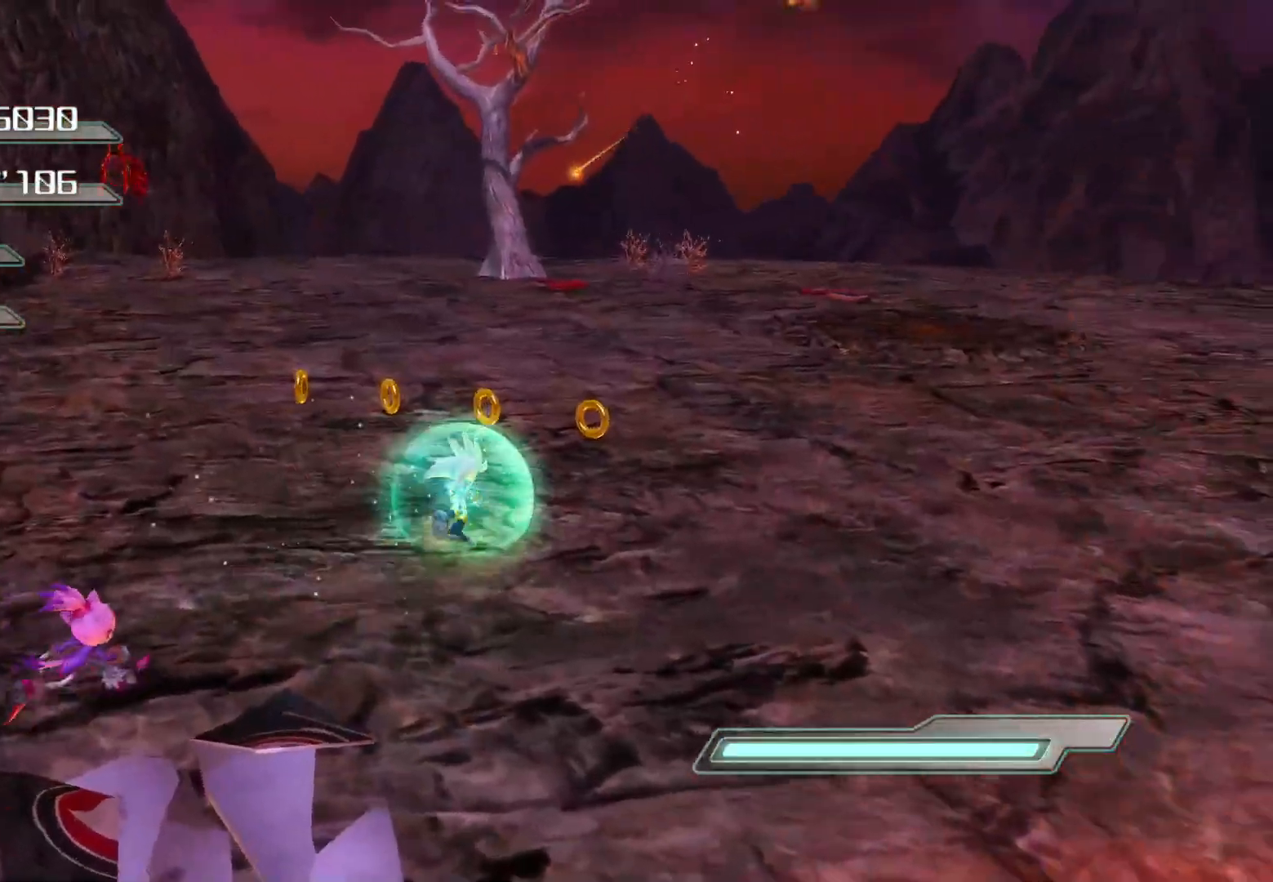
{"buttons": ["CROSS", "CIRCLE"], "left_stick": "up", "right_stick": "center", "events": [[302, "CROSS", "down"]]}
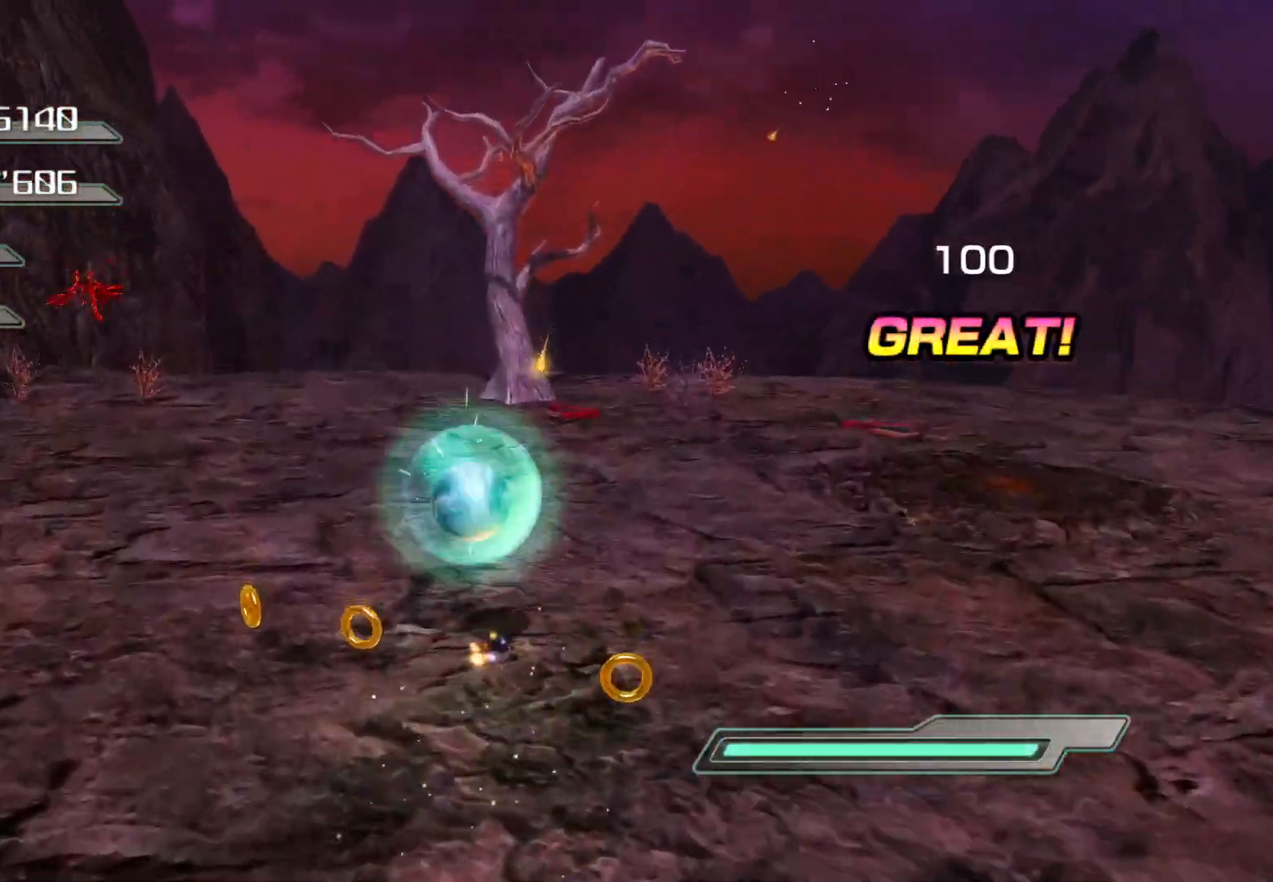
{"buttons": [], "left_stick": "up", "right_stick": "center", "events": [[16, "CROSS", "up"], [83, "CIRCLE", "up"]]}
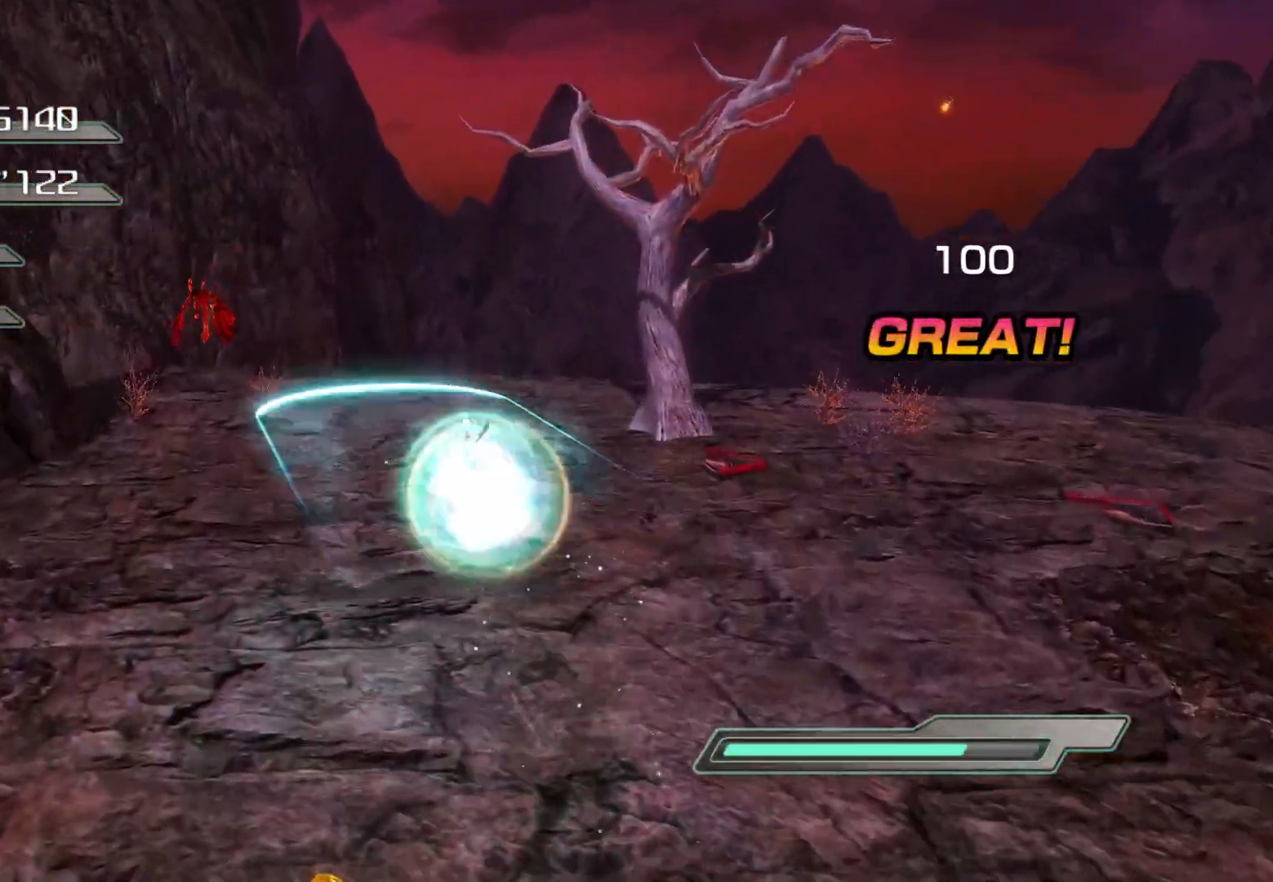
{"buttons": [], "left_stick": "up", "right_stick": "left", "events": [[402, "right_stick", "left"]]}
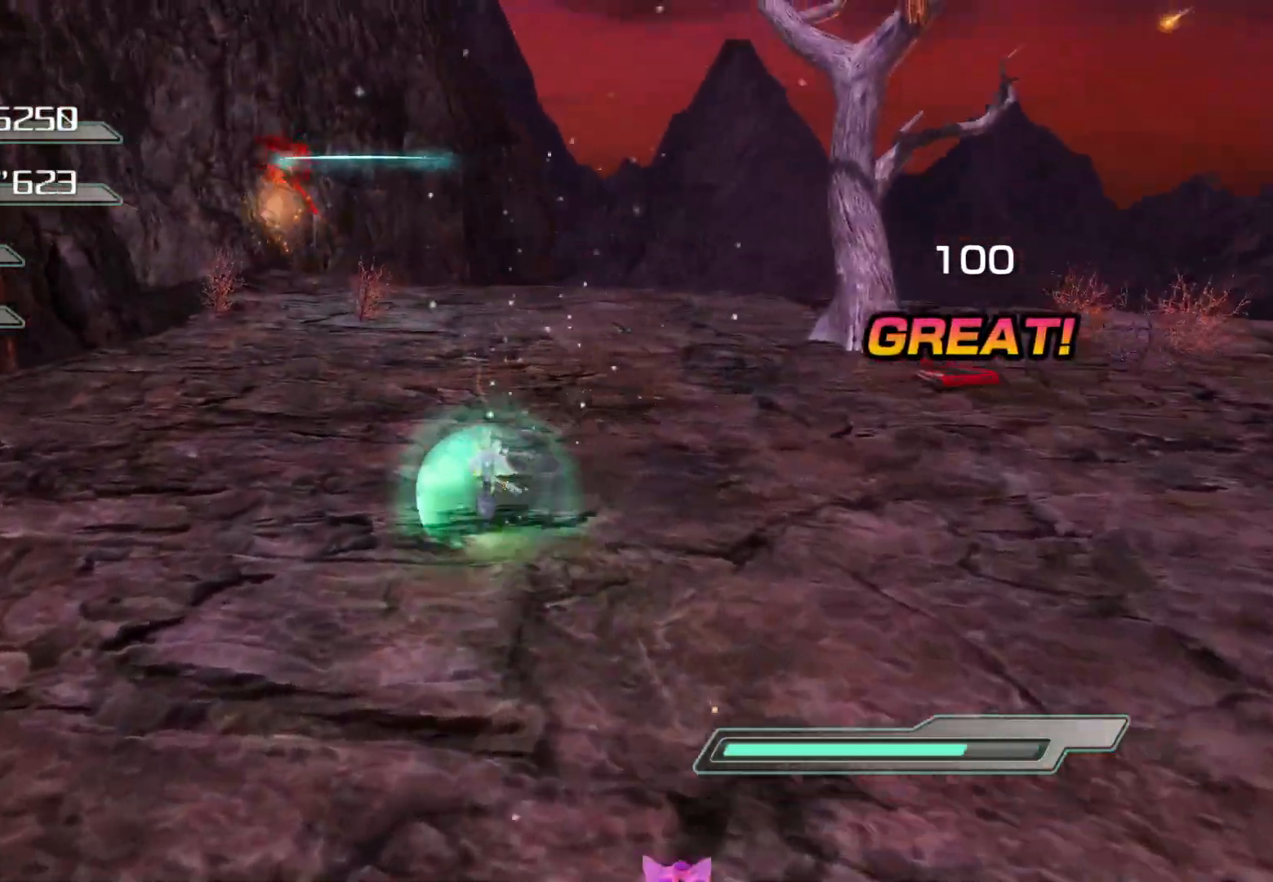
{"buttons": [], "left_stick": "down-left", "right_stick": "left", "events": [[151, "left_stick", "right"], [201, "left_stick", "down-right"], [352, "left_stick", "down-left"]]}
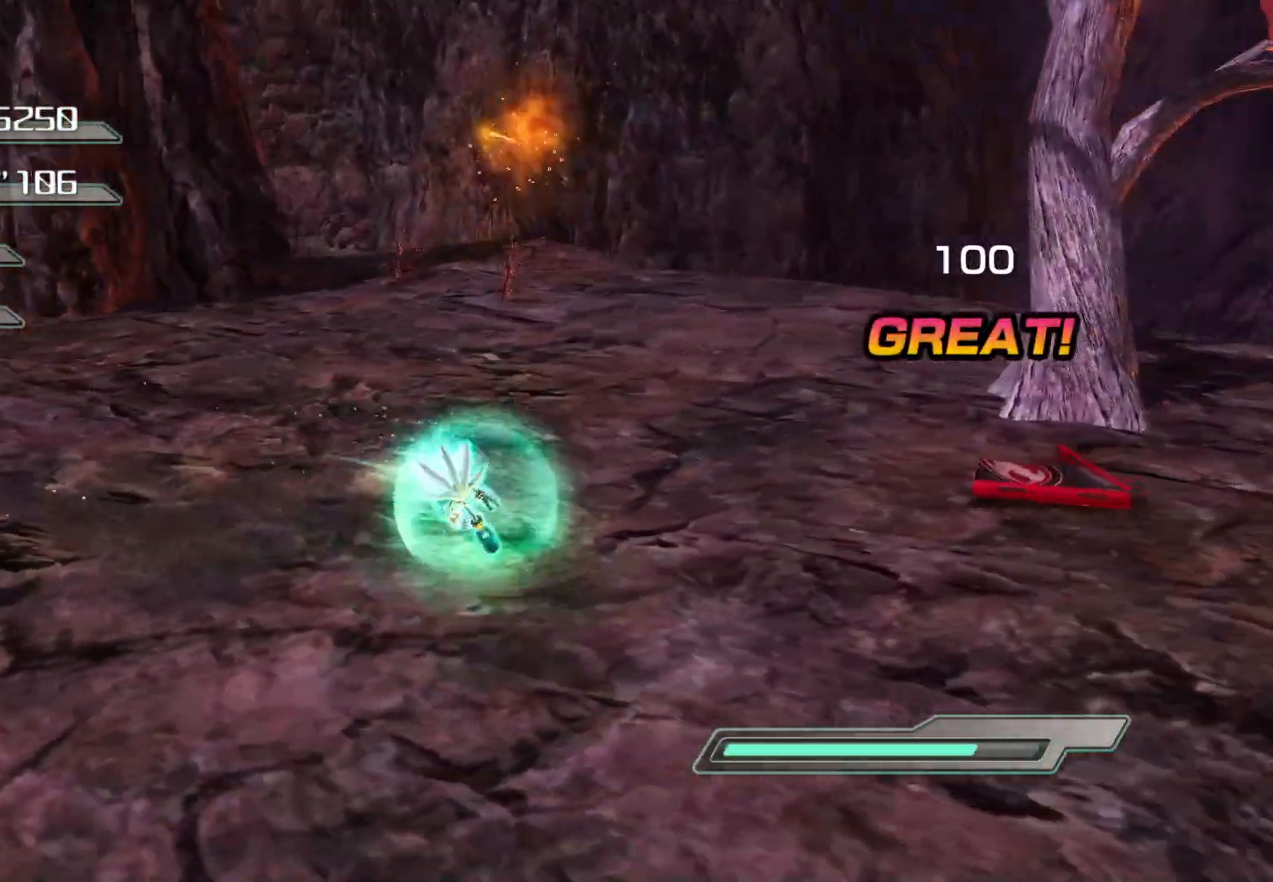
{"buttons": ["CIRCLE"], "left_stick": "left", "right_stick": "center", "events": [[67, "right_stick", "center"], [168, "CIRCLE", "down"], [235, "left_stick", "center"], [335, "left_stick", "left"]]}
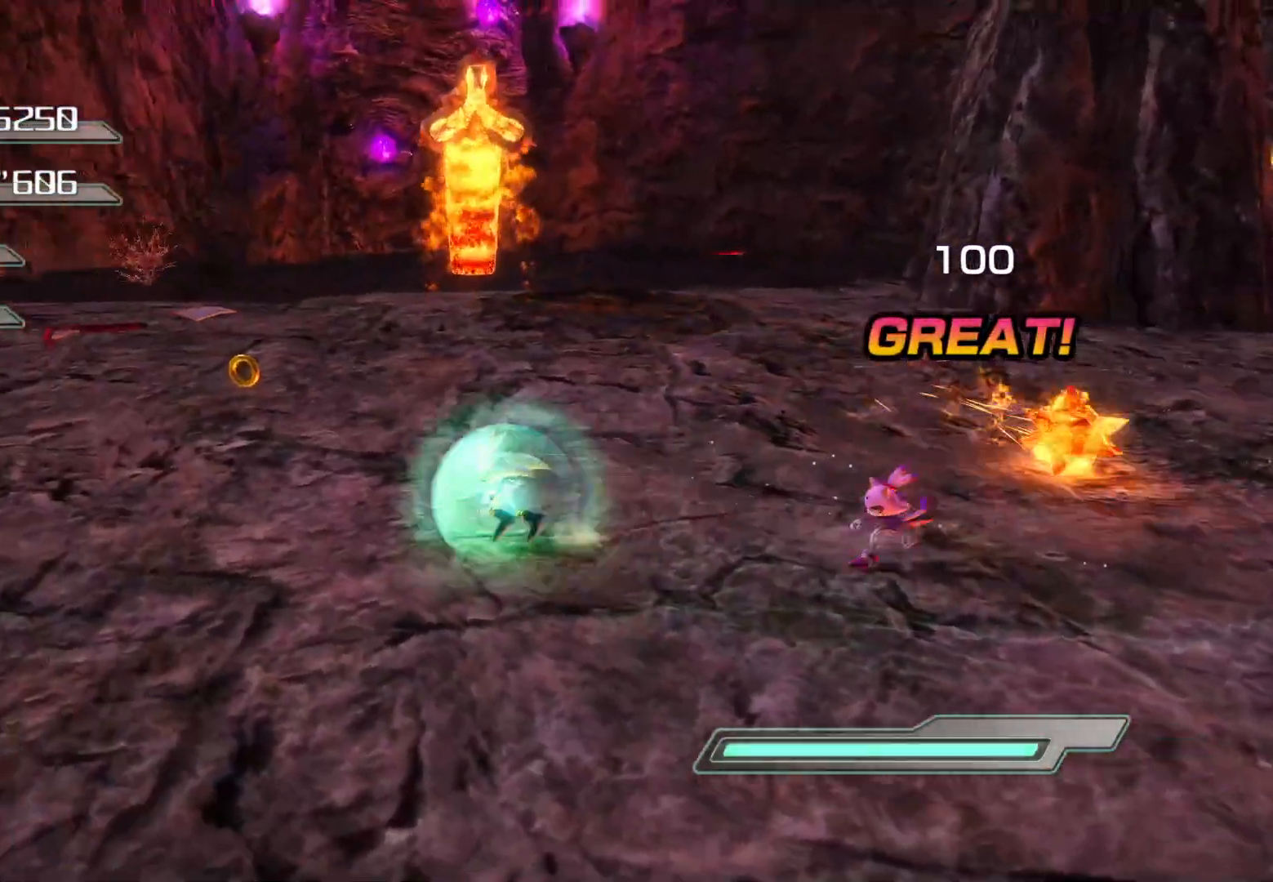
{"buttons": [], "left_stick": "up", "right_stick": "center", "events": [[33, "left_stick", "up"], [334, "CIRCLE", "up"], [418, "CIRCLE", "down"], [502, "CIRCLE", "up"]]}
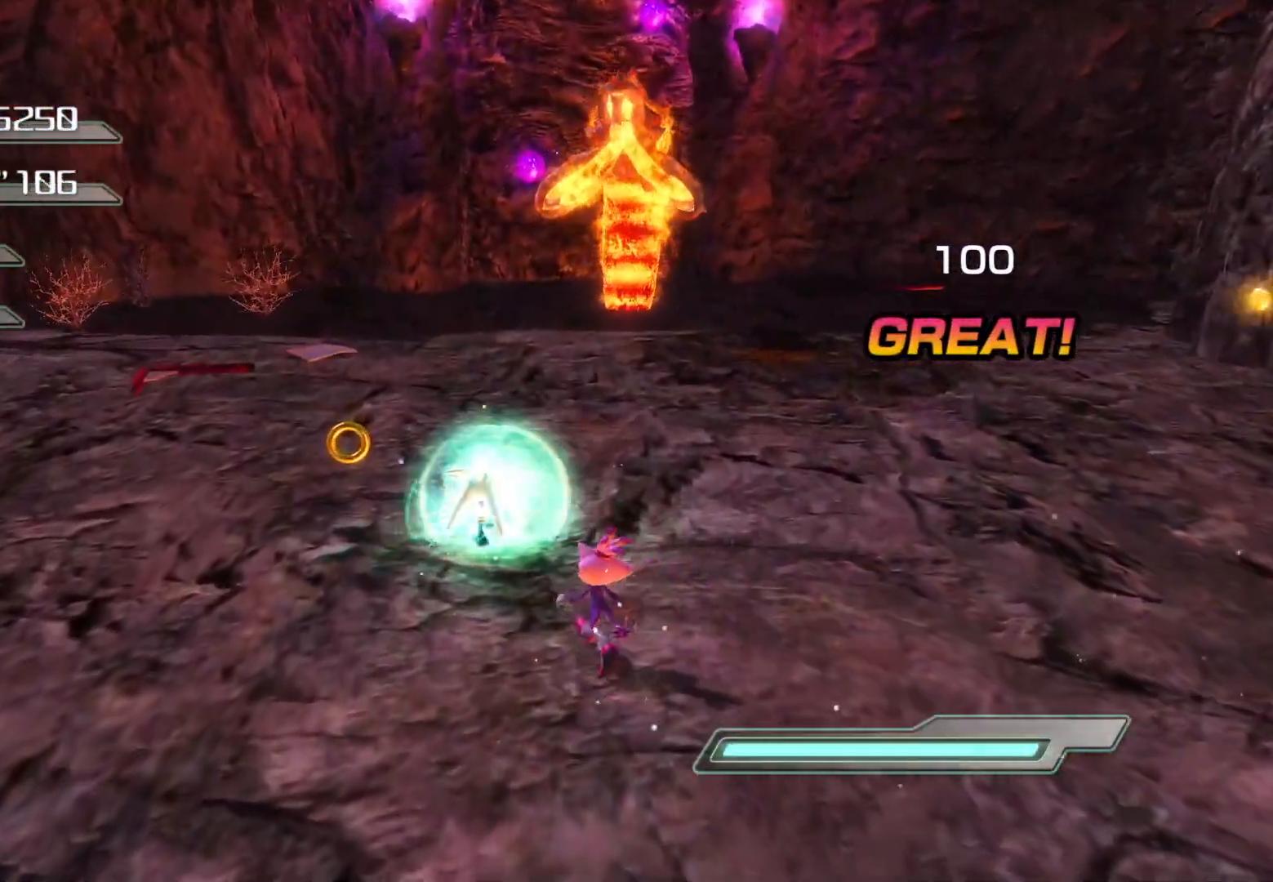
{"buttons": [], "left_stick": "up", "right_stick": "center", "events": [[84, "CIRCLE", "down"], [134, "CIRCLE", "up"], [184, "CIRCLE", "down"], [234, "CIRCLE", "up"], [318, "CIRCLE", "down"], [385, "CIRCLE", "up"], [435, "CIRCLE", "down"], [502, "CIRCLE", "up"]]}
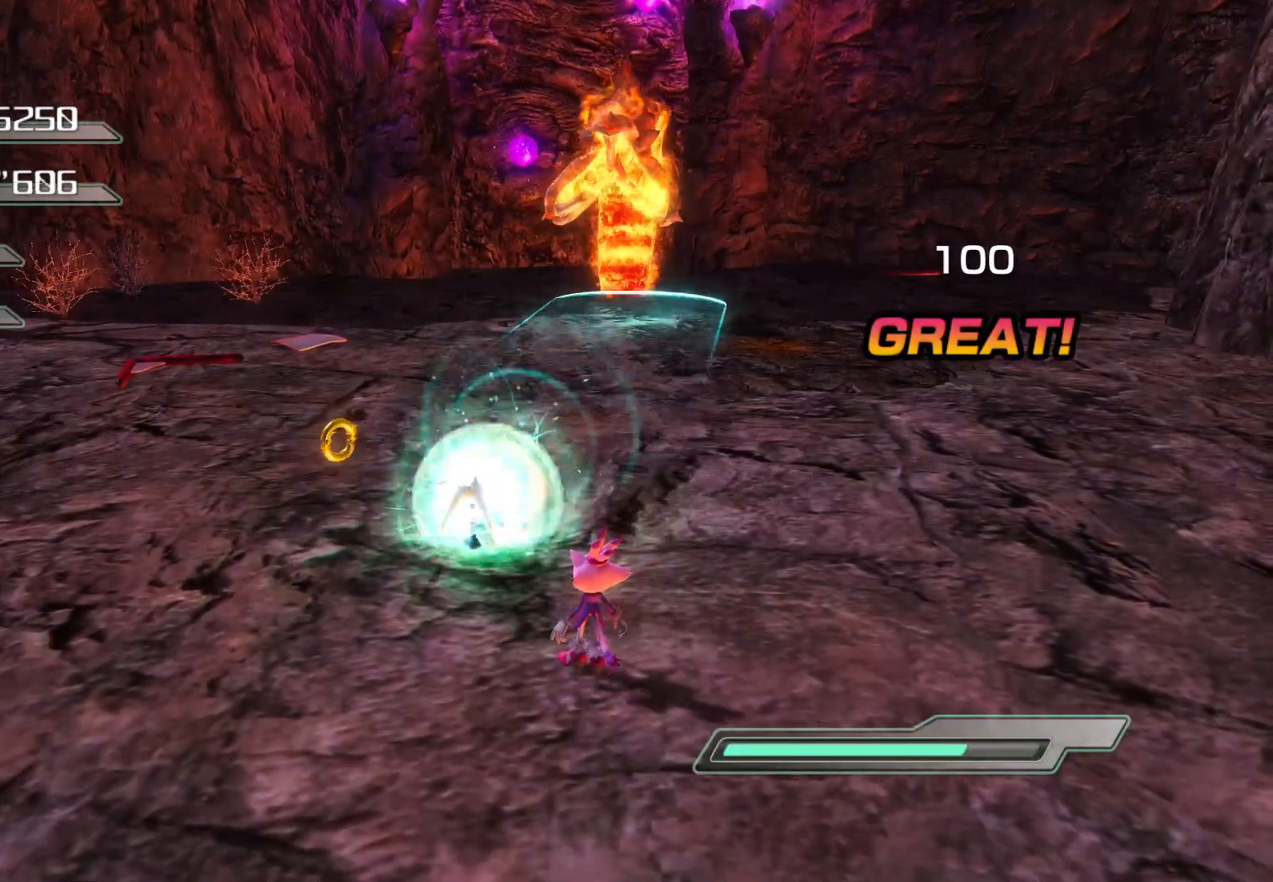
{"buttons": [], "left_stick": "up-left", "right_stick": "center", "events": [[51, "CIRCLE", "down"], [134, "CIRCLE", "up"], [469, "left_stick", "up-left"]]}
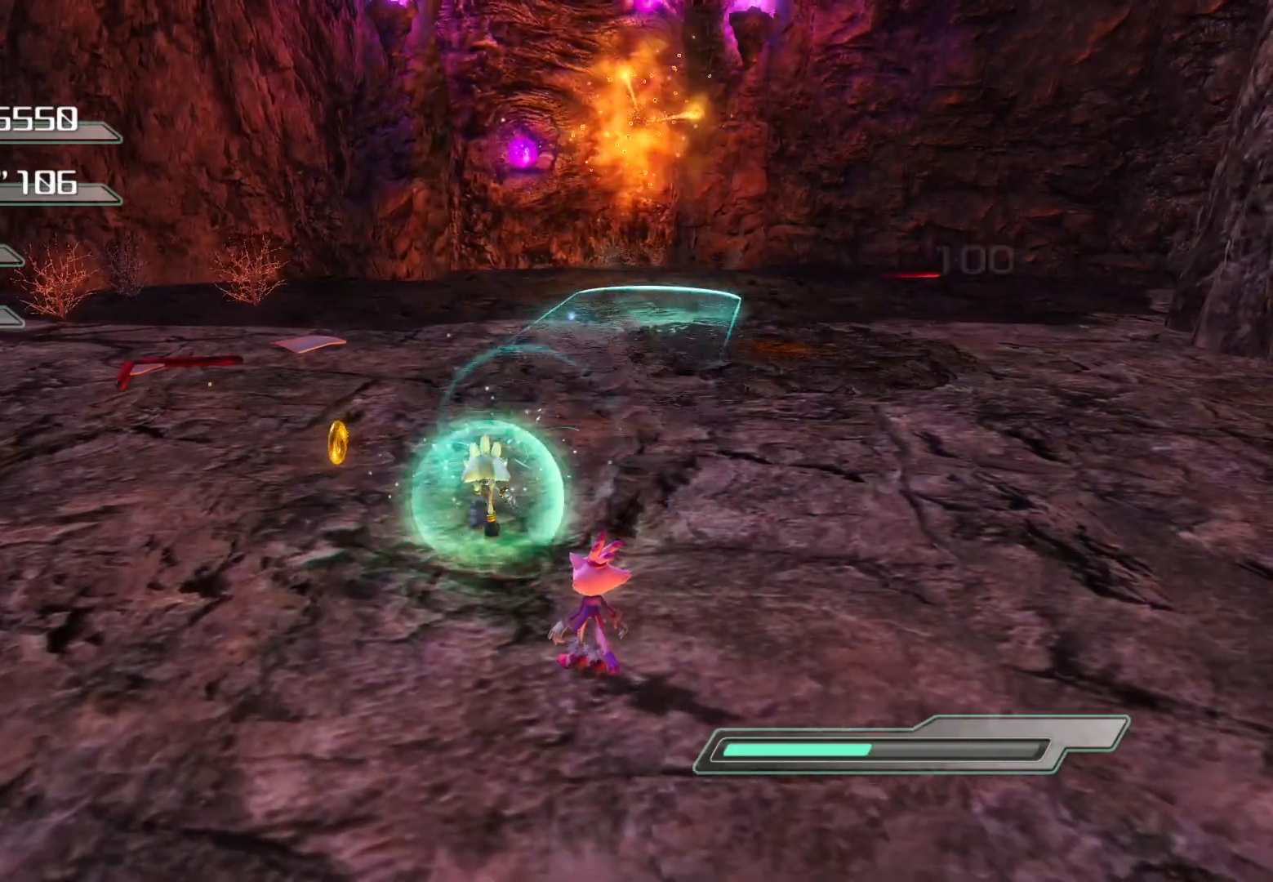
{"buttons": [], "left_stick": "up-left", "right_stick": "left", "events": [[368, "right_stick", "left"]]}
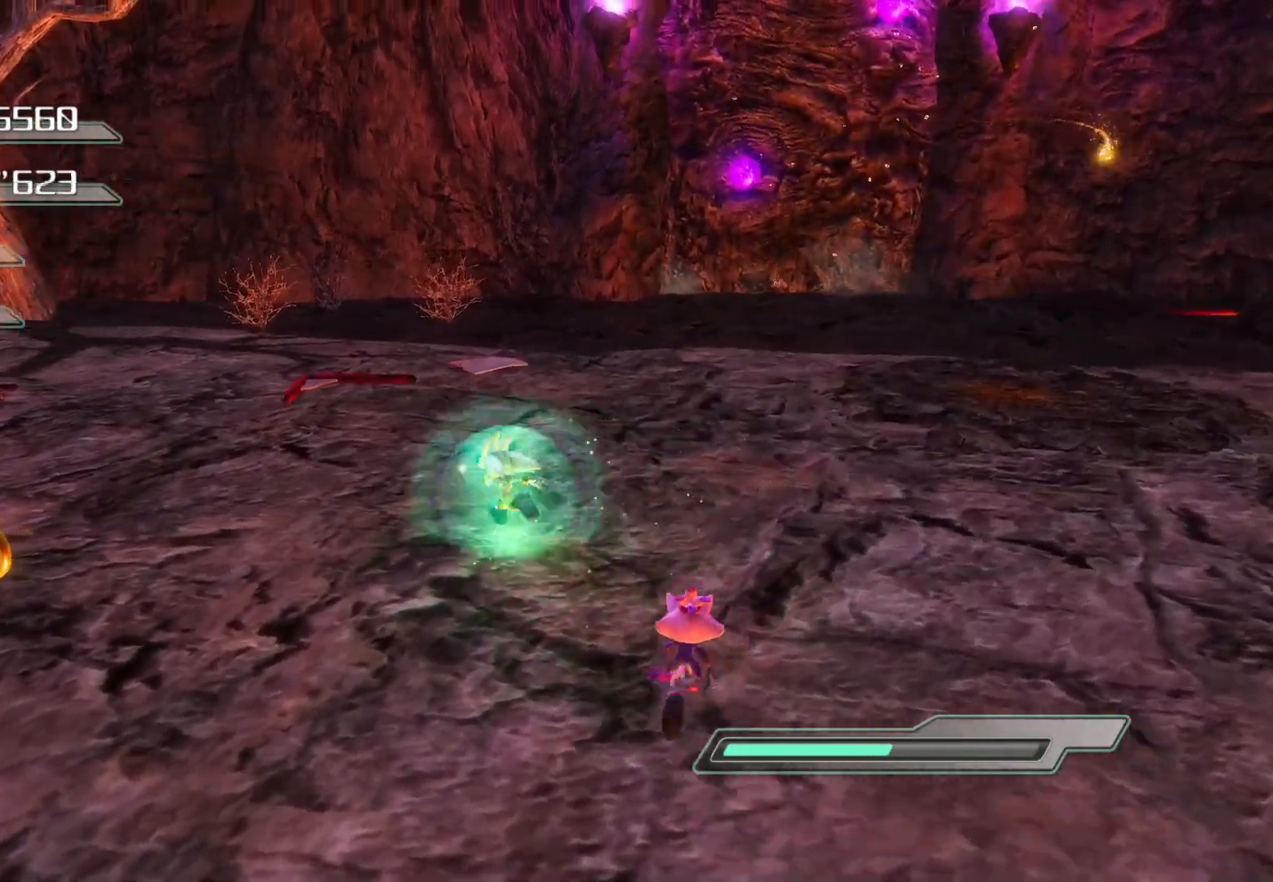
{"buttons": [], "left_stick": "right", "right_stick": "right", "events": [[201, "left_stick", "up"], [302, "left_stick", "up-right"], [385, "right_stick", "center"], [436, "left_stick", "right"], [486, "right_stick", "right"]]}
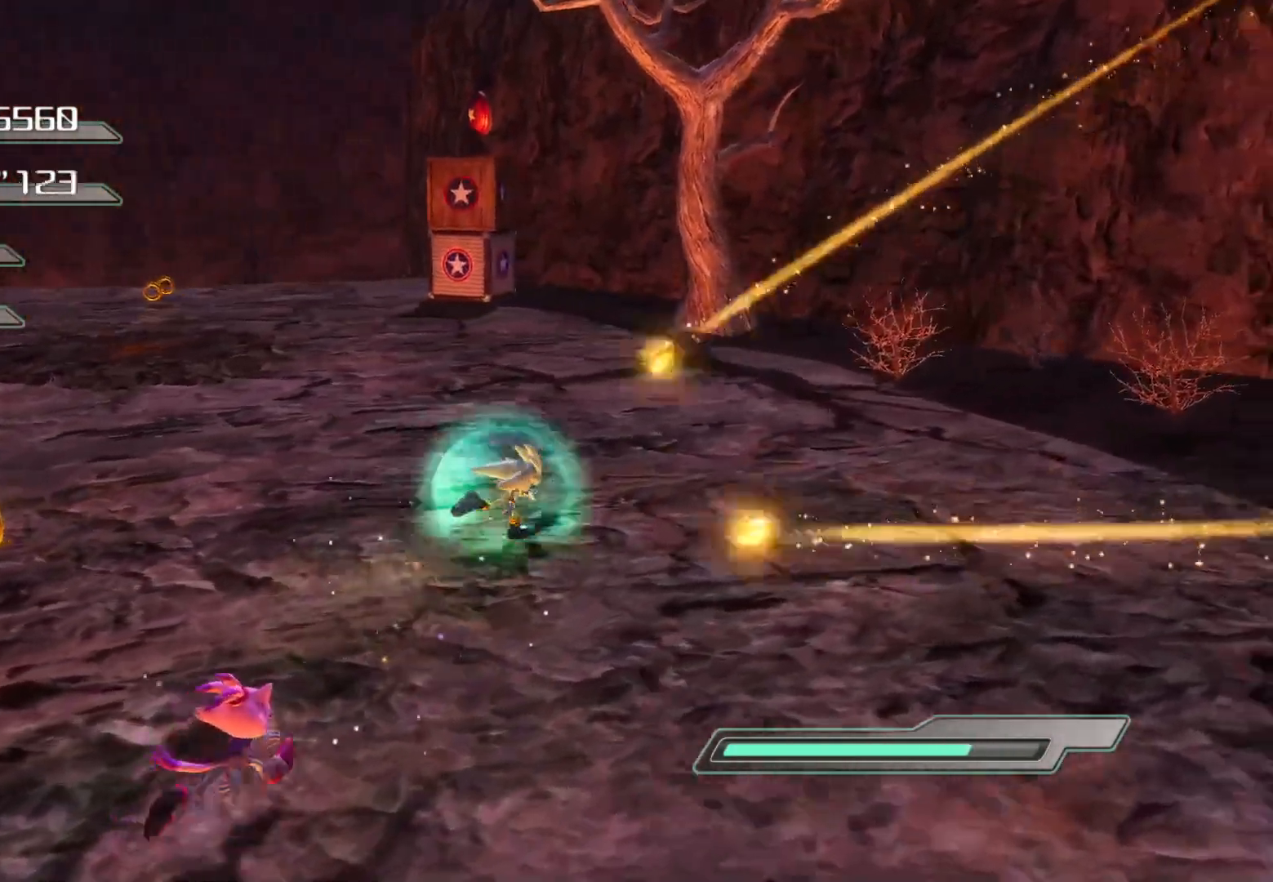
{"buttons": [], "left_stick": "up-right", "right_stick": "center", "events": [[335, "right_stick", "center"], [452, "left_stick", "up-right"]]}
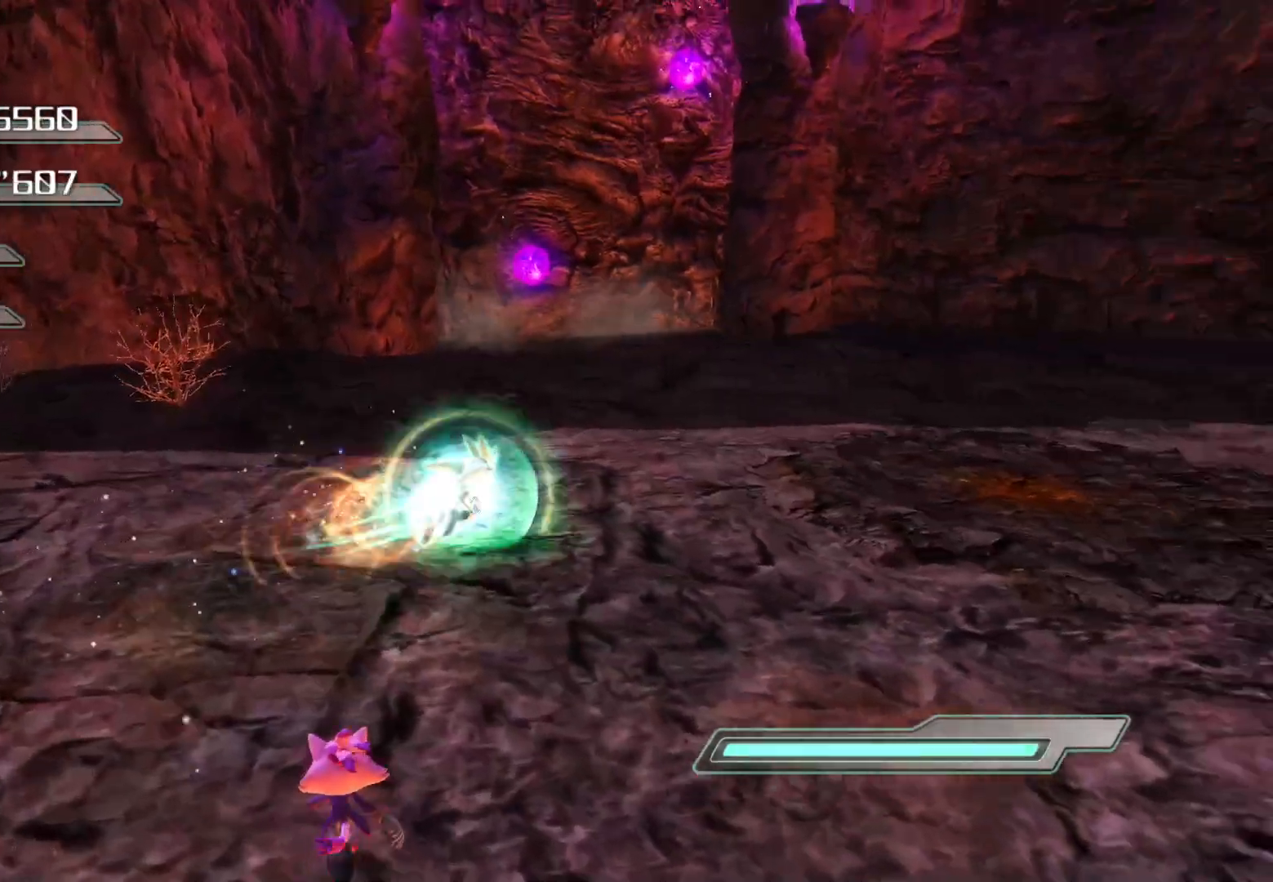
{"buttons": [], "left_stick": "up", "right_stick": "center", "events": [[67, "left_stick", "up"], [302, "right_stick", "left"], [486, "right_stick", "center"]]}
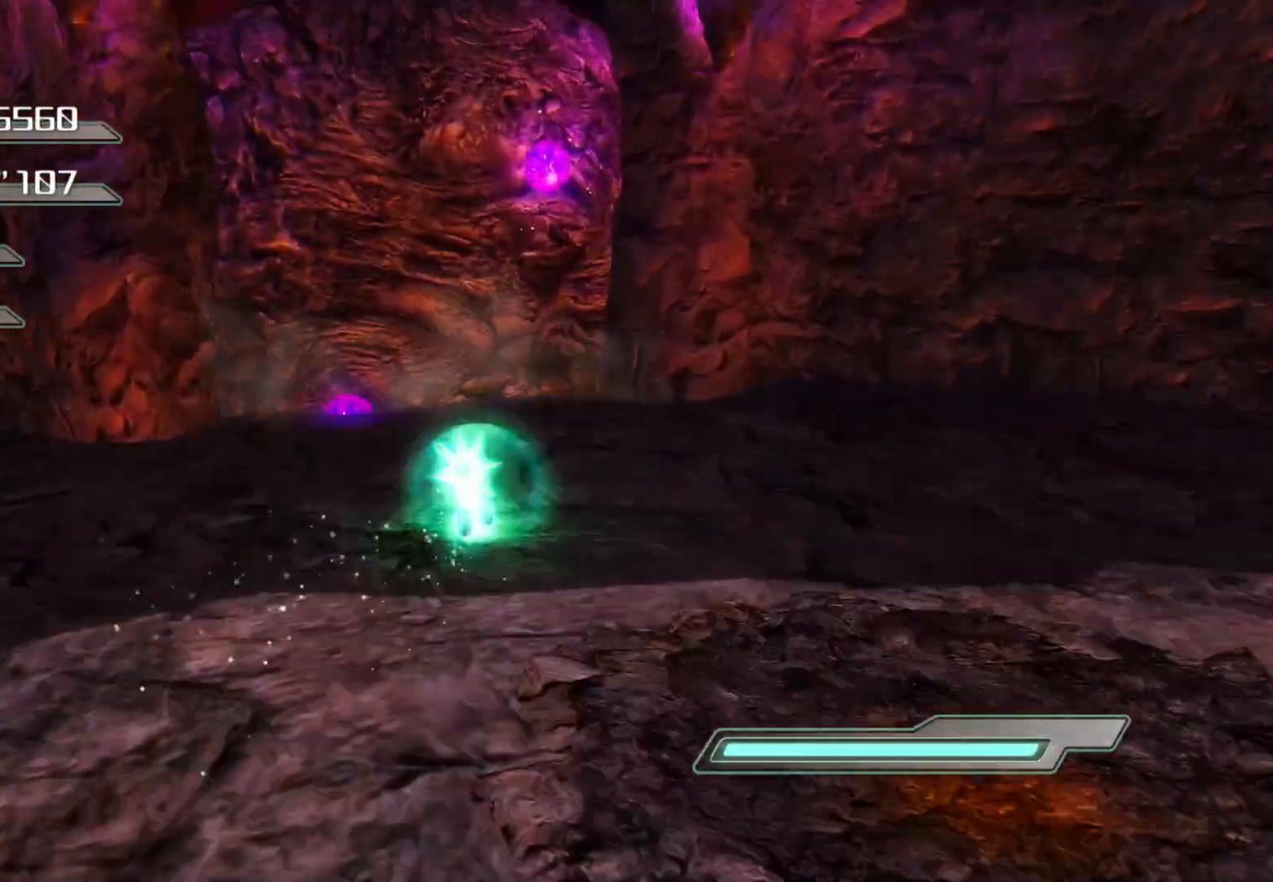
{"buttons": [], "left_stick": "up", "right_stick": "center", "events": [[33, "left_stick", "center"], [301, "left_stick", "up"]]}
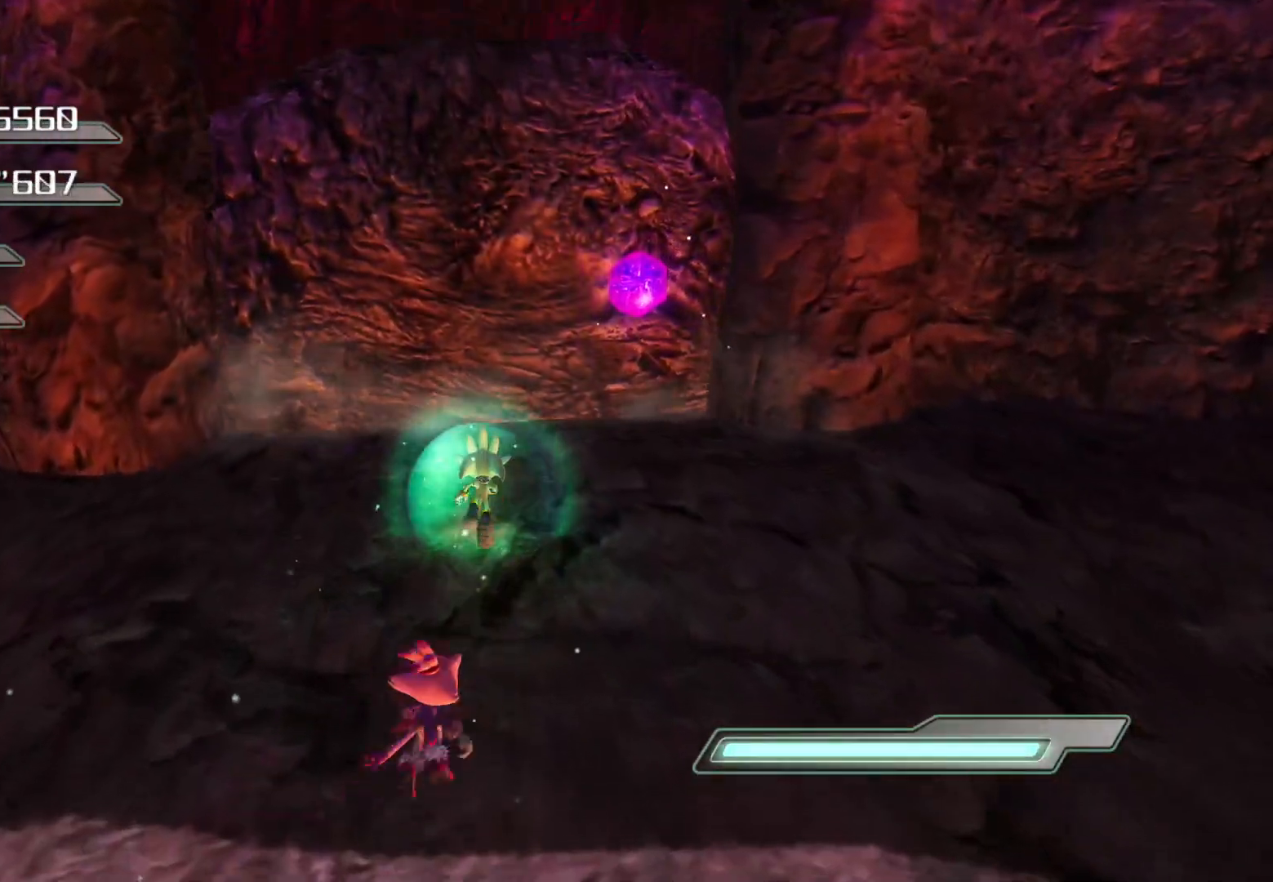
{"buttons": [], "left_stick": "up", "right_stick": "center", "events": [[235, "left_stick", "center"], [335, "left_stick", "up"]]}
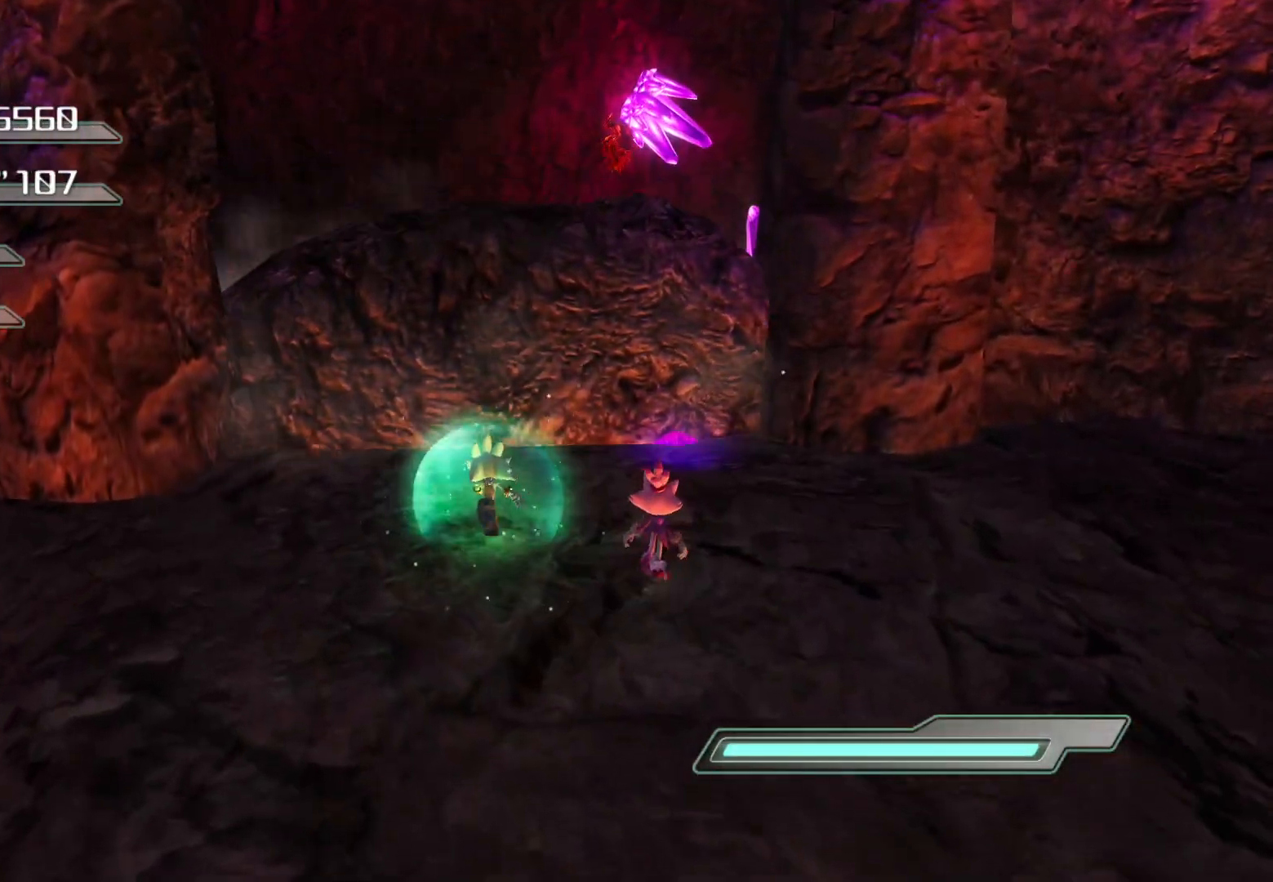
{"buttons": [], "left_stick": "up", "right_stick": "down-right", "events": [[150, "CROSS", "down"], [251, "CROSS", "up"], [469, "right_stick", "down-right"]]}
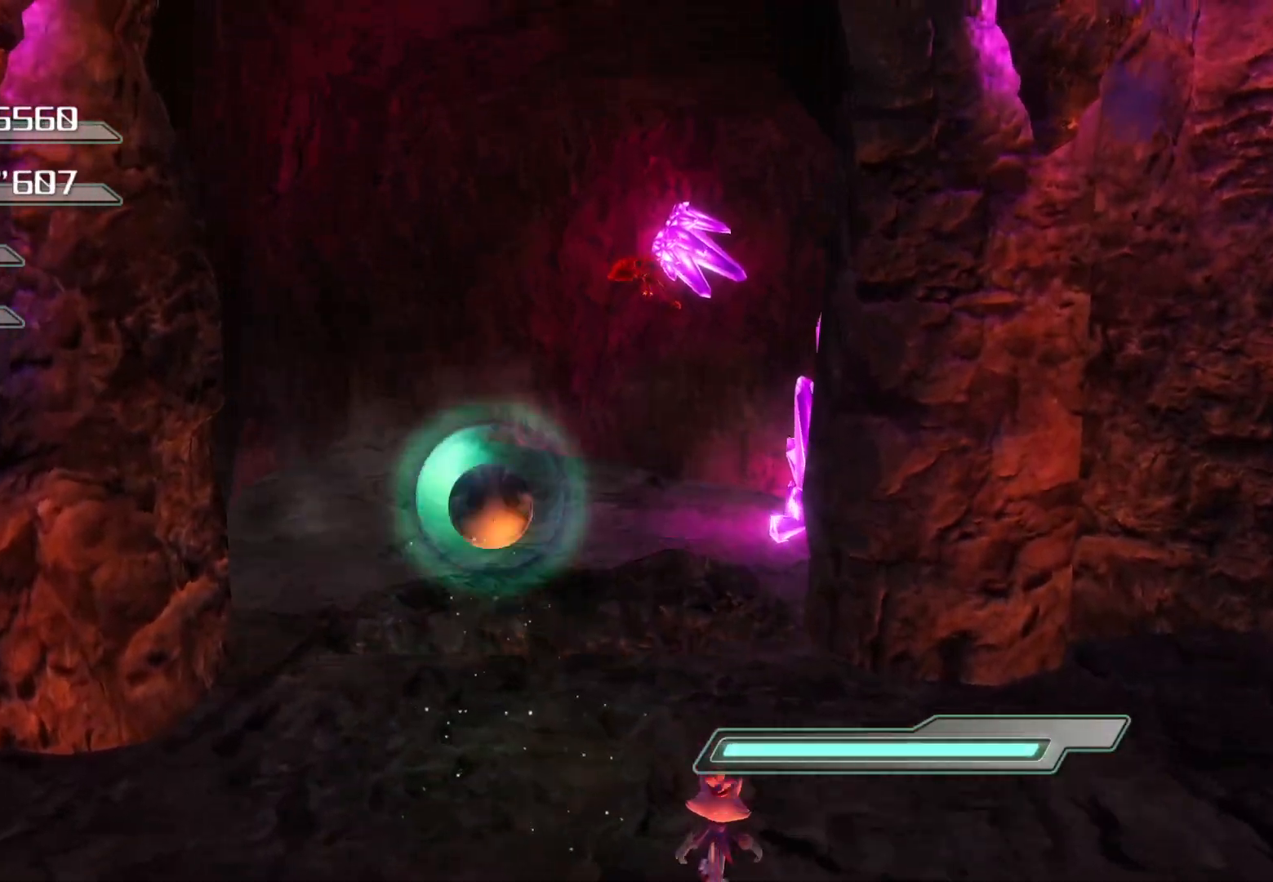
{"buttons": [], "left_stick": "up", "right_stick": "center", "events": [[101, "right_stick", "center"]]}
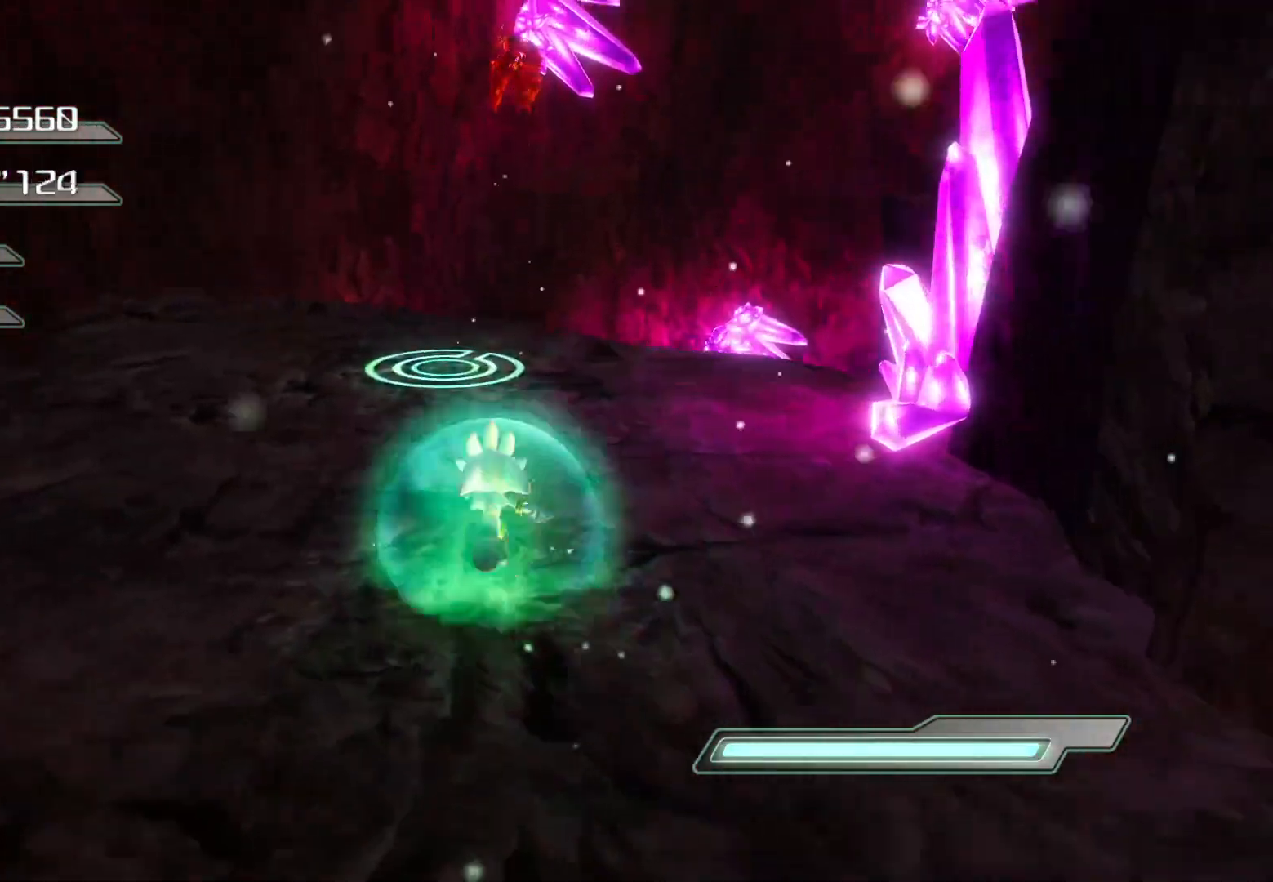
{"buttons": ["CIRCLE"], "left_stick": "up-right", "right_stick": "center", "events": [[117, "left_stick", "center"], [201, "CIRCLE", "down"], [368, "left_stick", "up-right"]]}
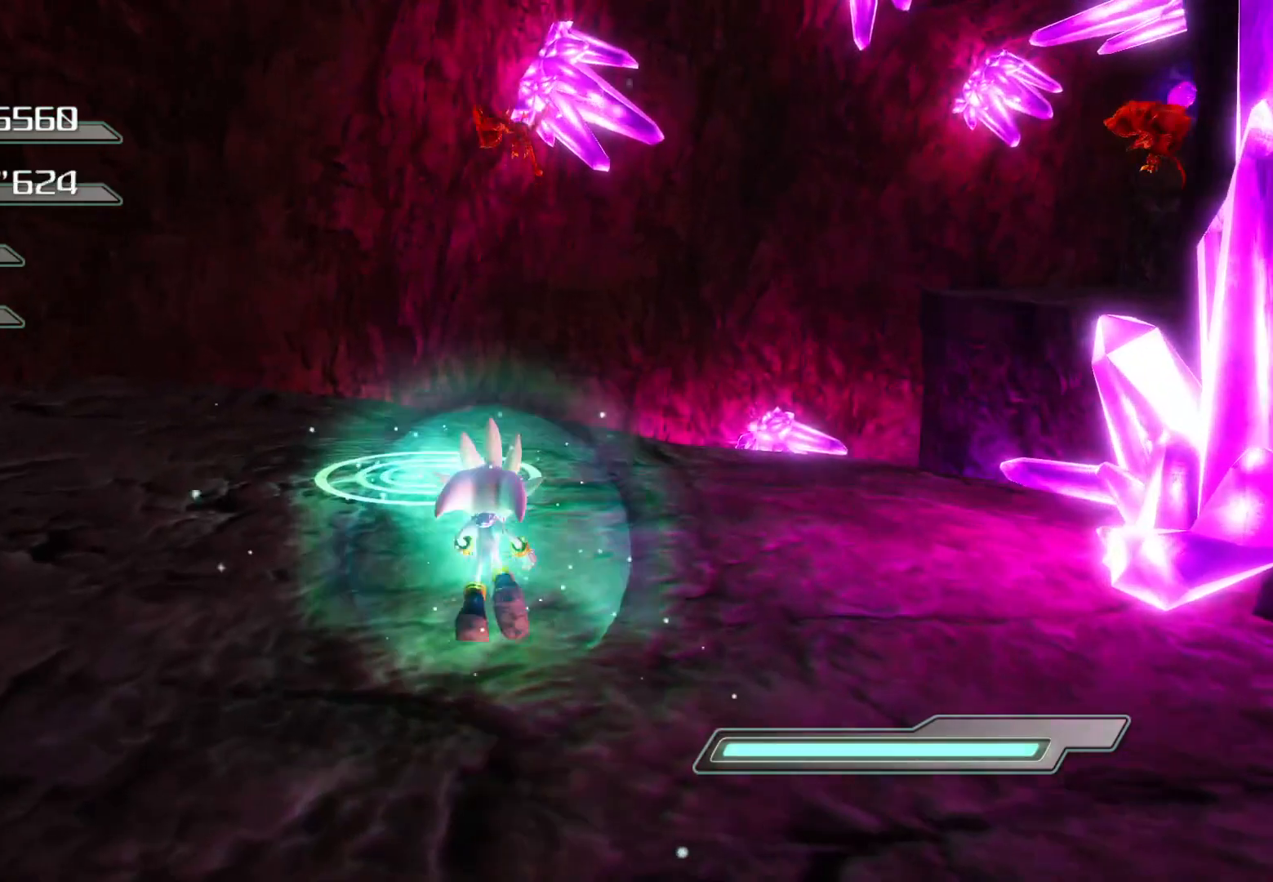
{"buttons": ["CIRCLE"], "left_stick": "up-right", "right_stick": "center", "events": [[101, "CROSS", "down"], [218, "CROSS", "up"], [301, "CIRCLE", "up"], [452, "CIRCLE", "down"]]}
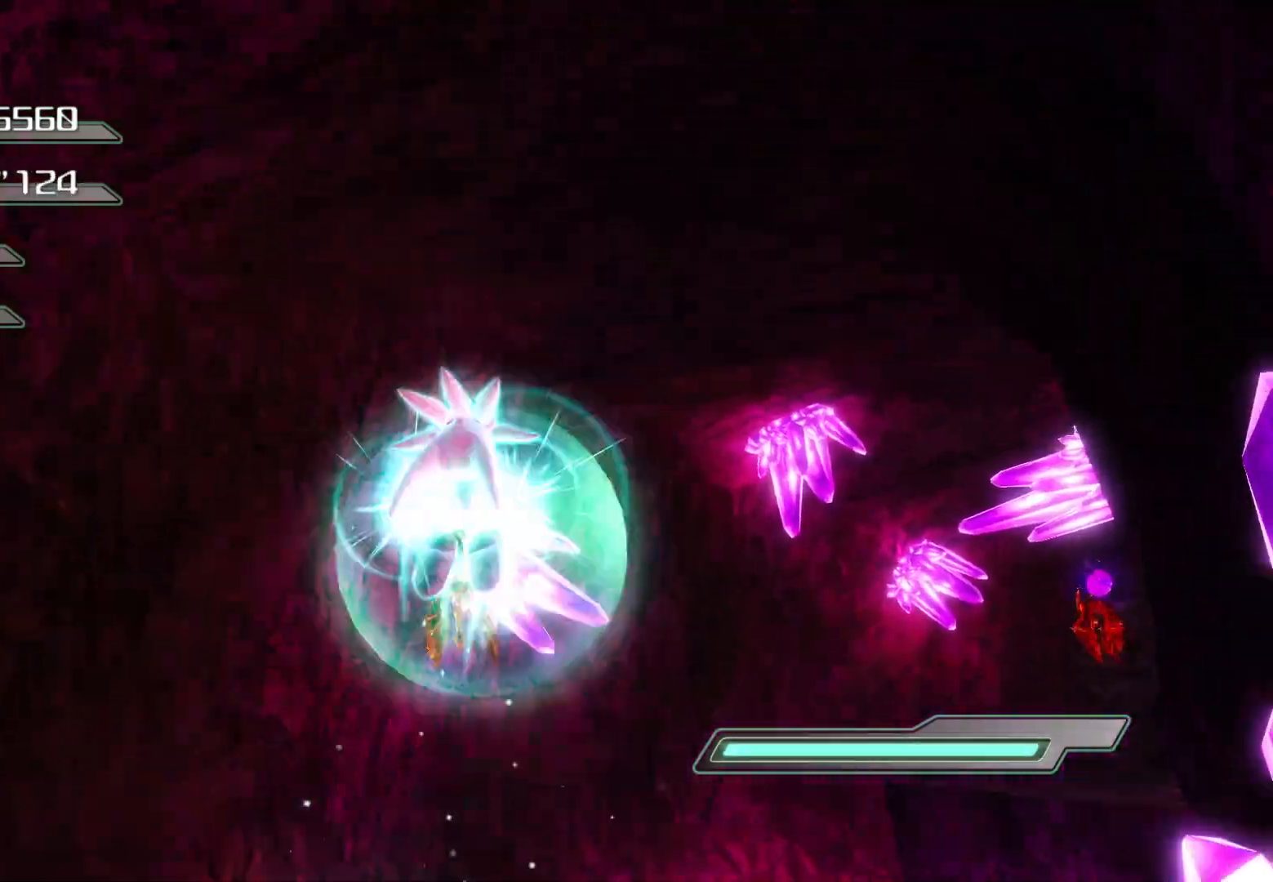
{"buttons": [], "left_stick": "center", "right_stick": "center", "events": [[50, "CIRCLE", "up"], [134, "CIRCLE", "down"], [184, "CIRCLE", "up"], [217, "left_stick", "center"], [318, "CIRCLE", "down"], [368, "CIRCLE", "up"]]}
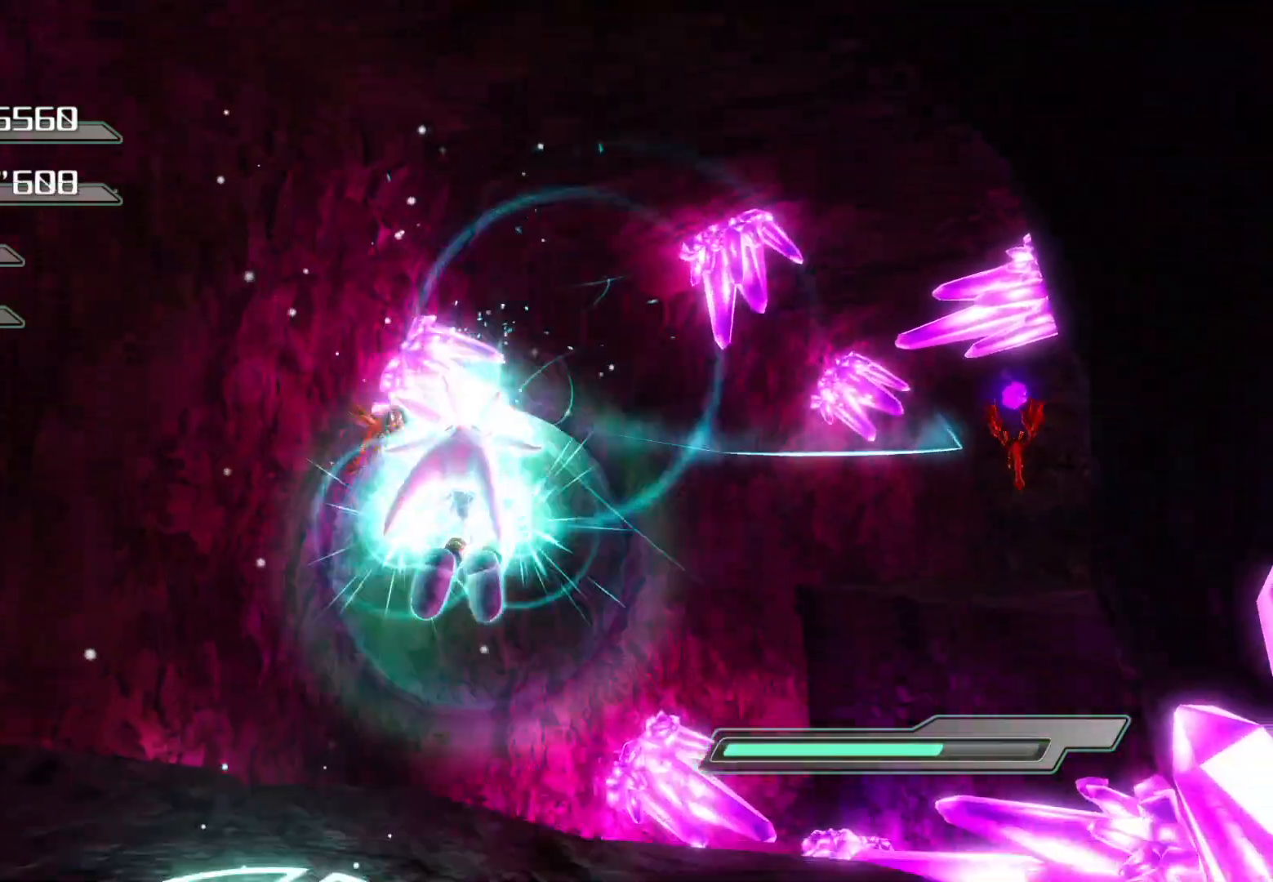
{"buttons": [], "left_stick": "left", "right_stick": "center", "events": [[318, "right_stick", "right"], [452, "left_stick", "left"], [503, "right_stick", "center"]]}
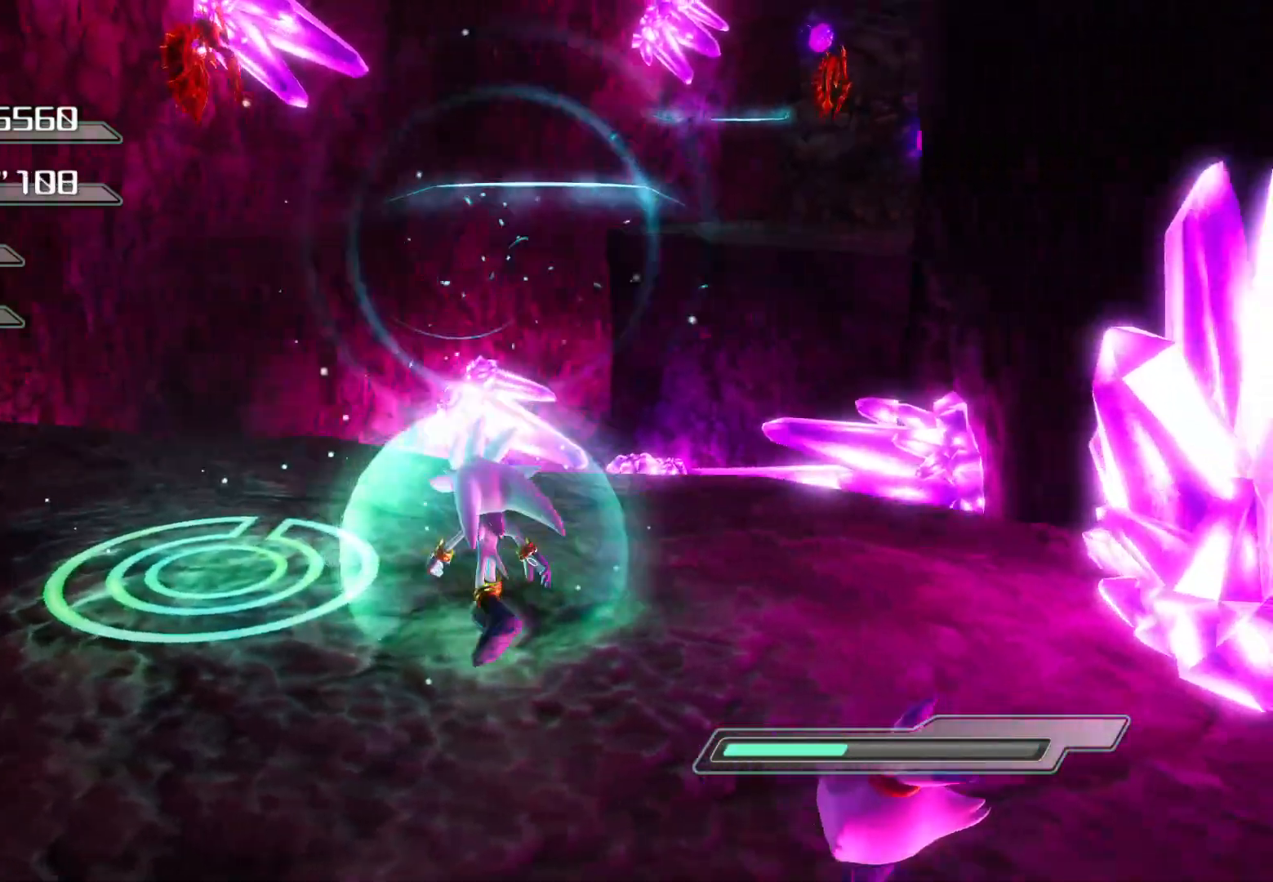
{"buttons": [], "left_stick": "center", "right_stick": "center", "events": [[402, "left_stick", "center"]]}